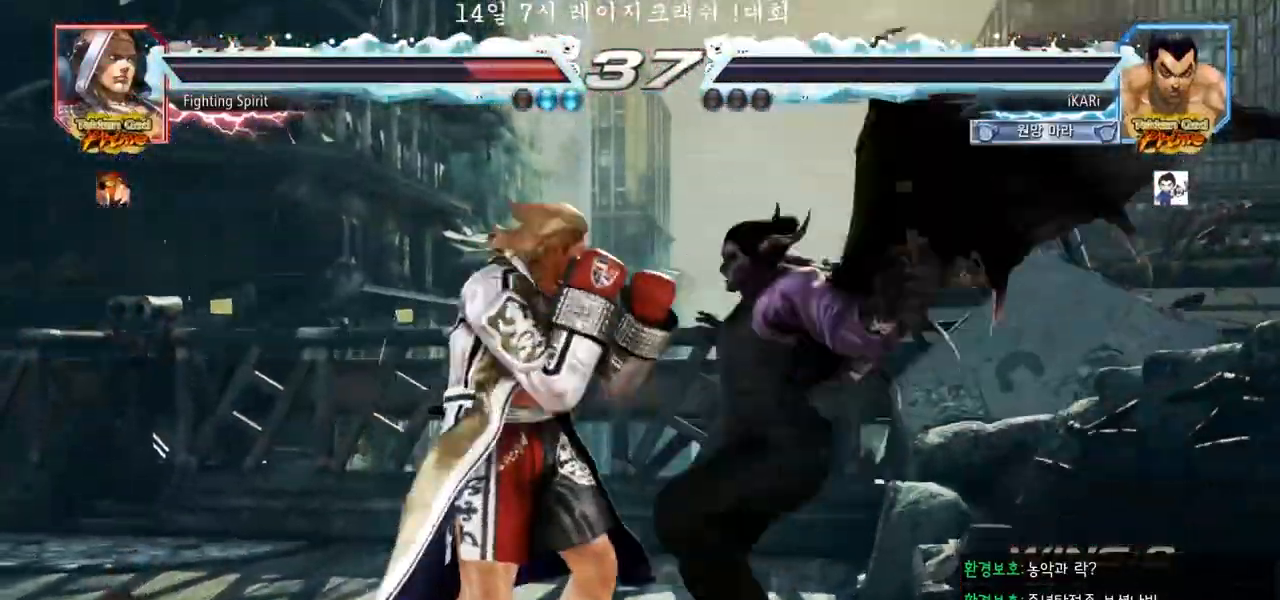
Gameplay with a controller (arcade stick); each line is a JSON object with the inputs held at the frame after it. "events" lists button and stick changes between this image and that frame as [ms after this image, input, new state], when the widget could be followed in between. Not read: L3 R3.
{"buttons": [], "left_stick": "center", "events": []}
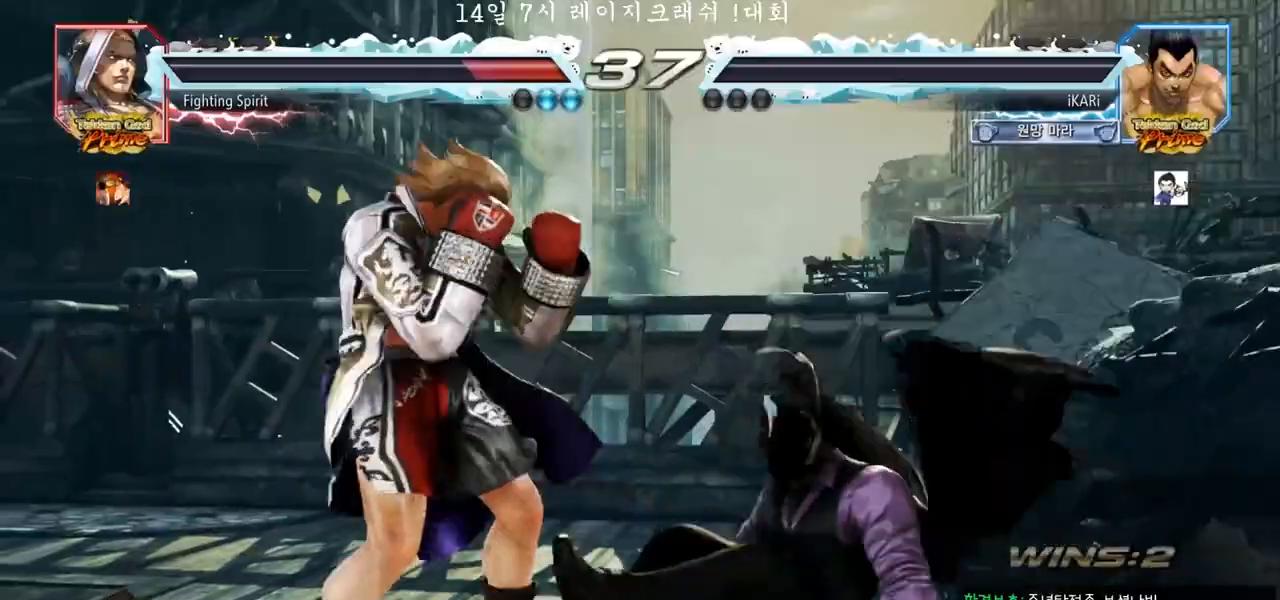
{"buttons": [], "left_stick": "center", "events": []}
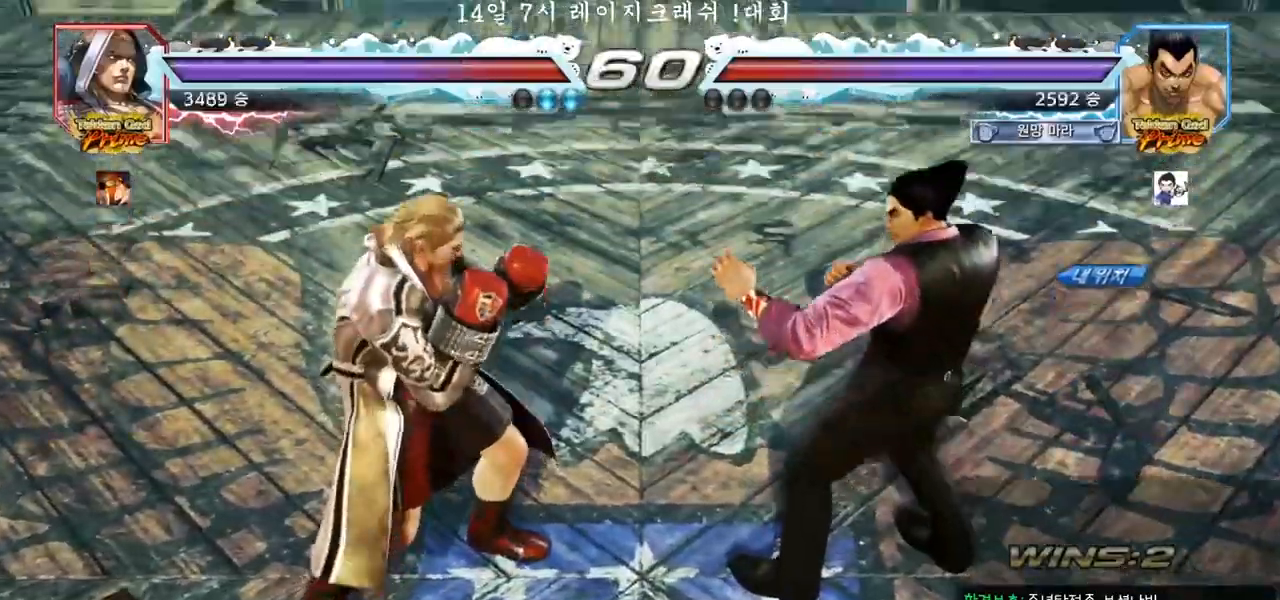
{"buttons": [], "left_stick": "center", "events": []}
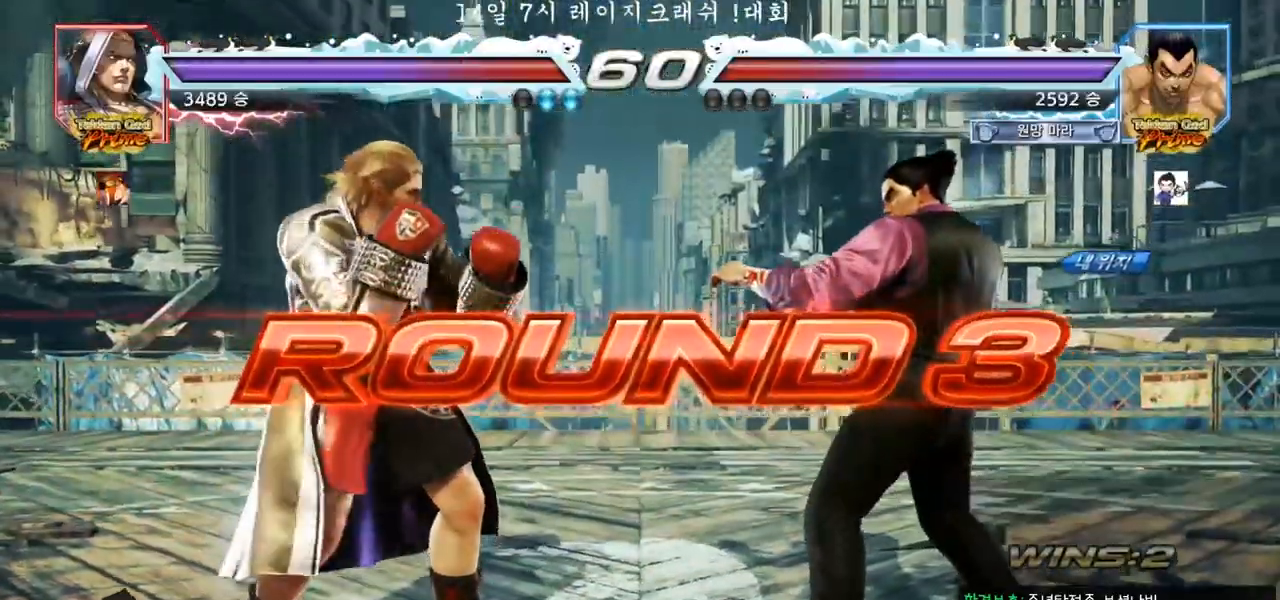
{"buttons": [], "left_stick": "center", "events": []}
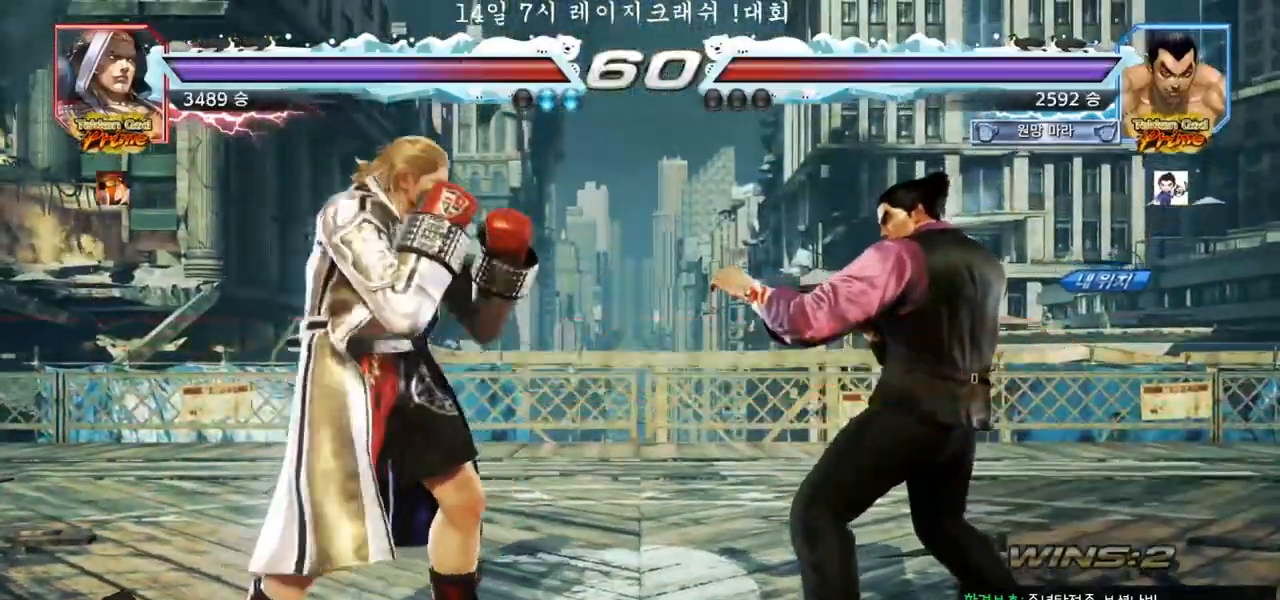
{"buttons": [], "left_stick": "center", "events": []}
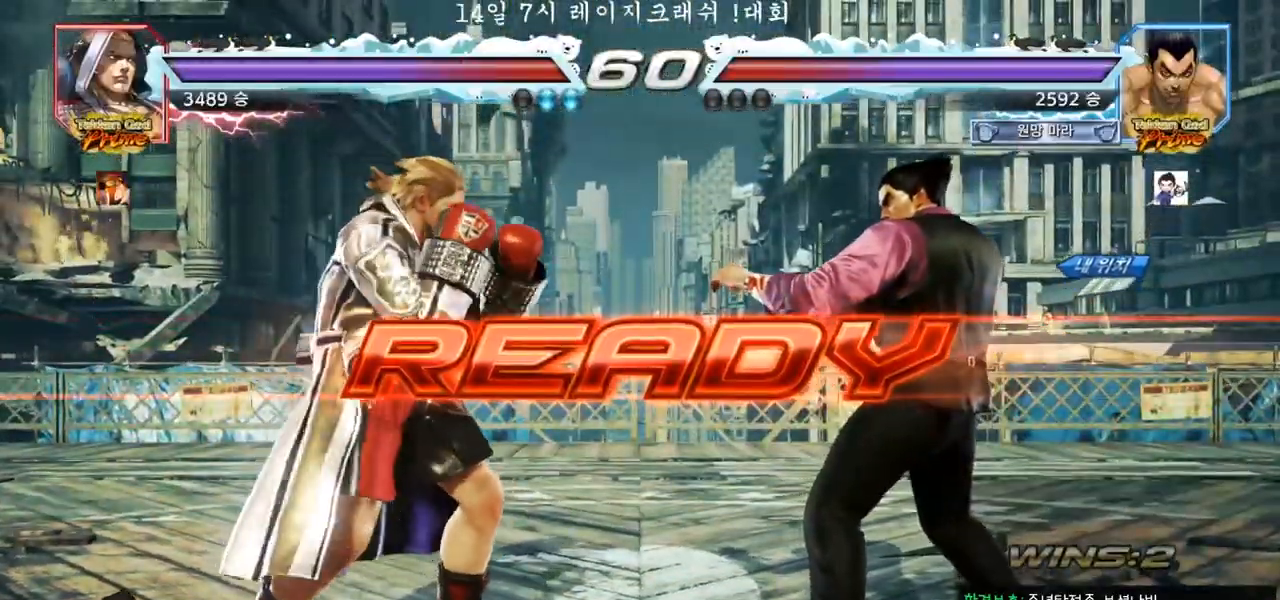
{"buttons": [], "left_stick": "down", "events": [[333, "SQUARE", "down"], [333, "TRIANGLE", "down"], [433, "SQUARE", "up"], [450, "TRIANGLE", "up"], [500, "left_stick", "down"]]}
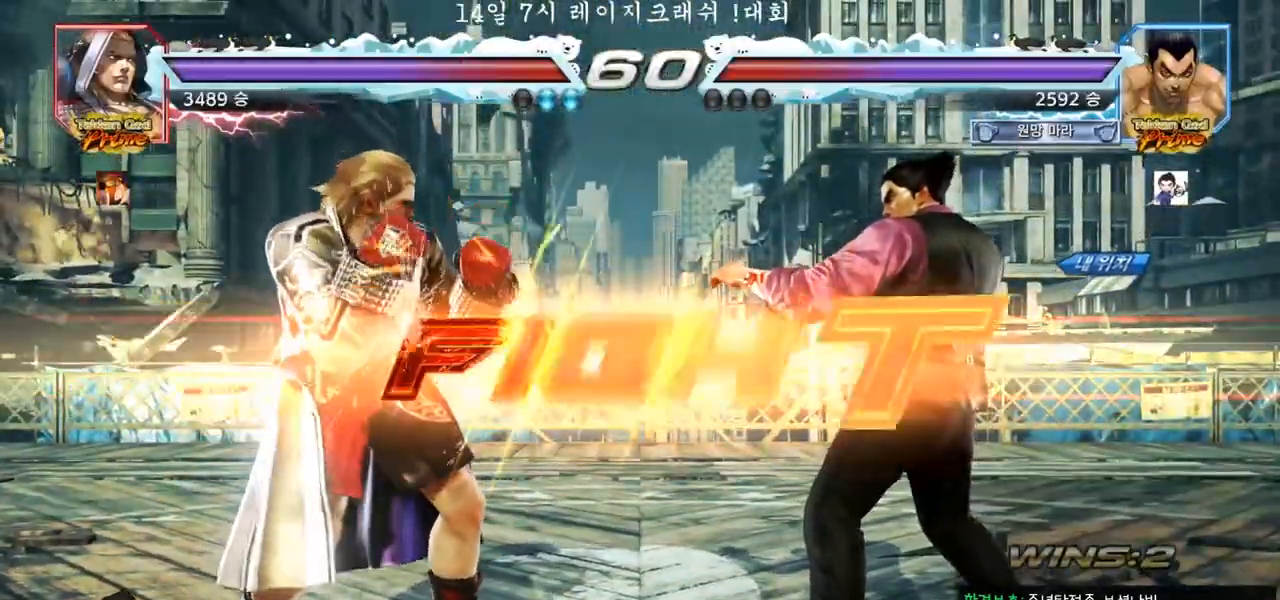
{"buttons": [], "left_stick": "center", "events": [[17, "TRIANGLE", "down"], [33, "SQUARE", "down"], [100, "left_stick", "center"], [133, "SQUARE", "up"], [150, "TRIANGLE", "up"], [183, "SQUARE", "down"], [200, "TRIANGLE", "down"], [300, "SQUARE", "up"], [333, "TRIANGLE", "up"], [417, "left_stick", "right"], [467, "left_stick", "center"]]}
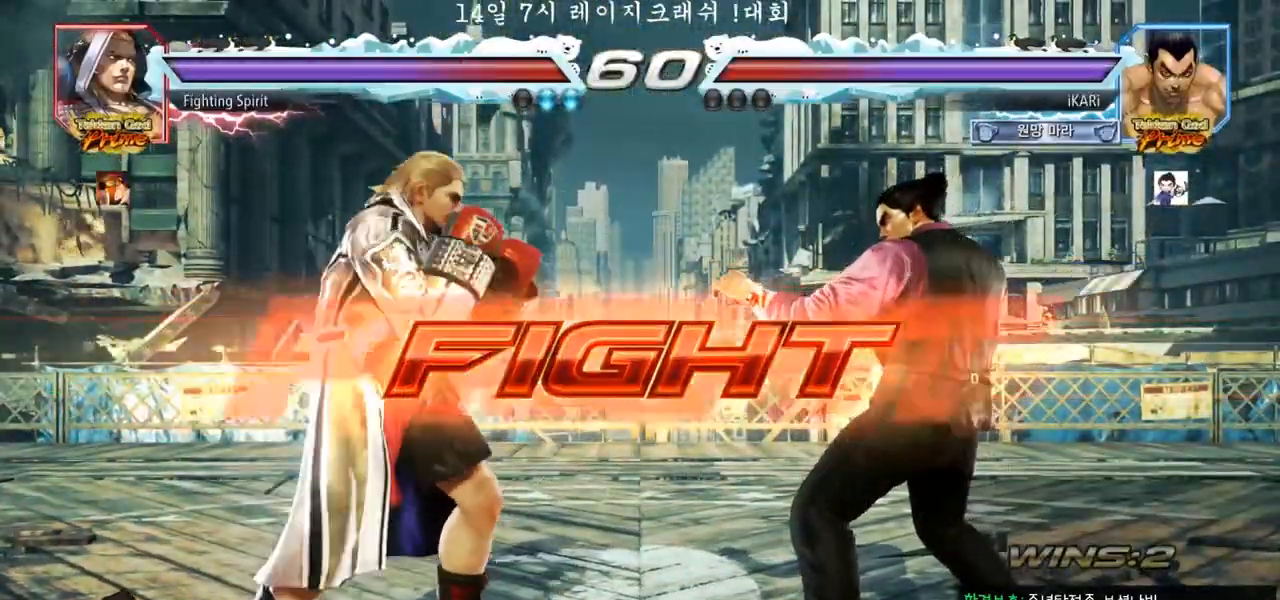
{"buttons": [], "left_stick": "center", "events": [[33, "left_stick", "right"], [233, "left_stick", "center"], [417, "TRIANGLE", "down"], [433, "TRIANGLE", "up"], [433, "left_stick", "left"], [483, "left_stick", "center"]]}
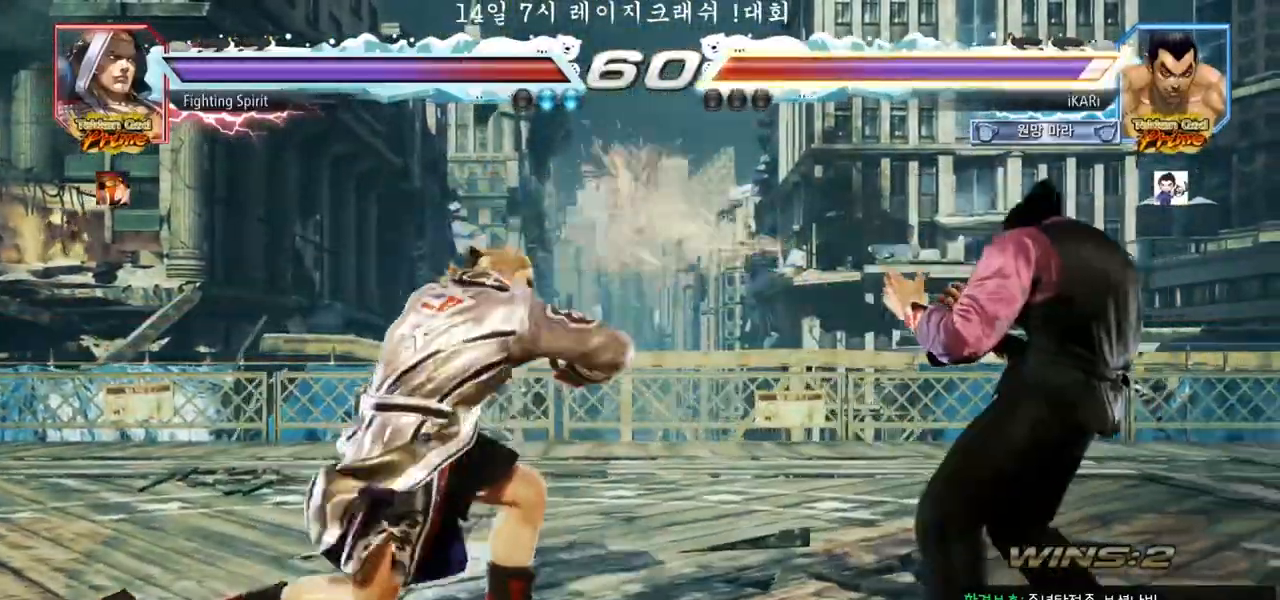
{"buttons": [], "left_stick": "center"}
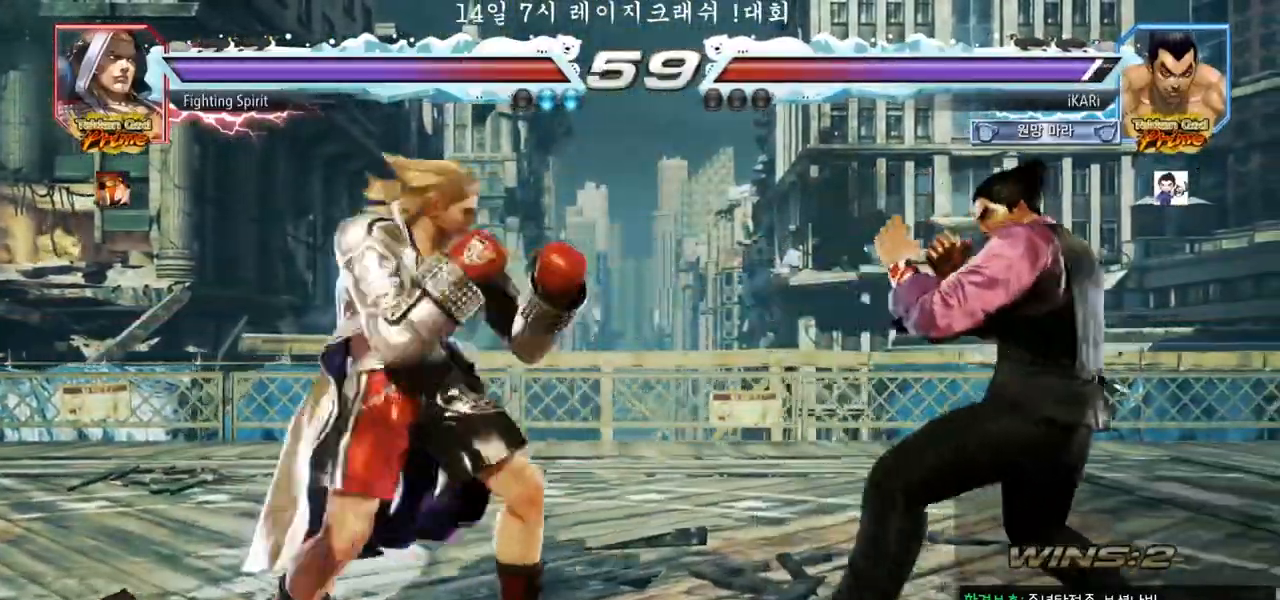
{"buttons": [], "left_stick": "right", "events": [[17, "left_stick", "right"], [33, "left_stick", "center"], [183, "left_stick", "right"], [250, "left_stick", "center"], [317, "left_stick", "right"]]}
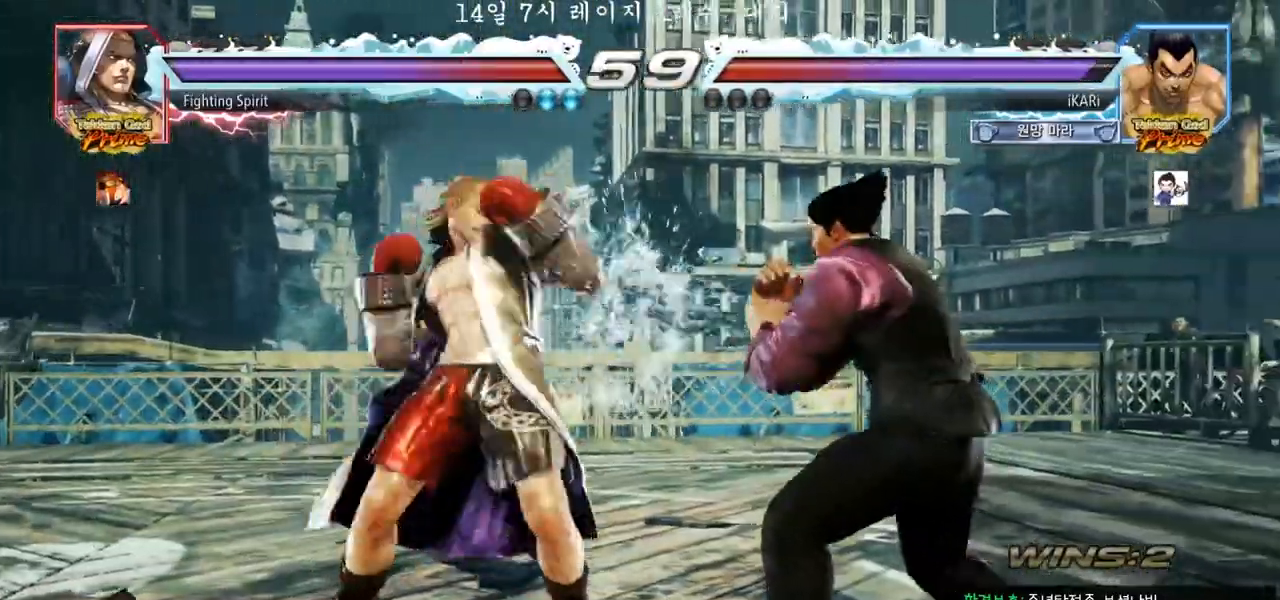
{"buttons": [], "left_stick": "center", "events": [[33, "left_stick", "center"], [83, "CIRCLE", "down"], [150, "CIRCLE", "up"], [167, "TRIANGLE", "down"], [233, "TRIANGLE", "up"]]}
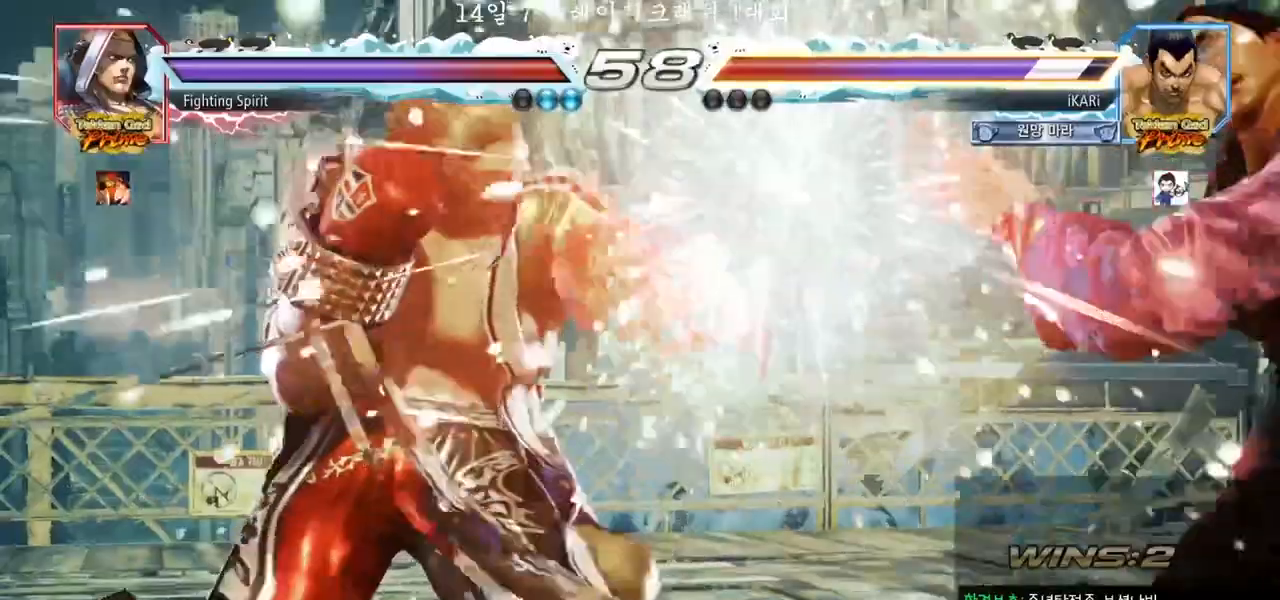
{"buttons": [], "left_stick": "center", "events": []}
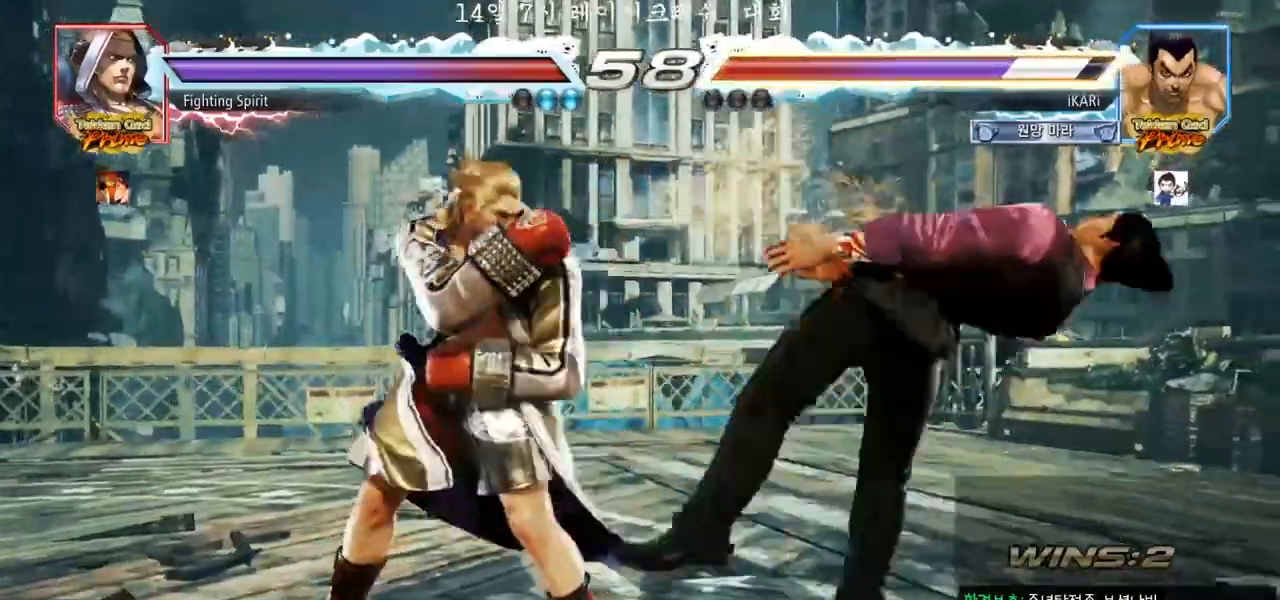
{"buttons": [], "left_stick": "center", "events": []}
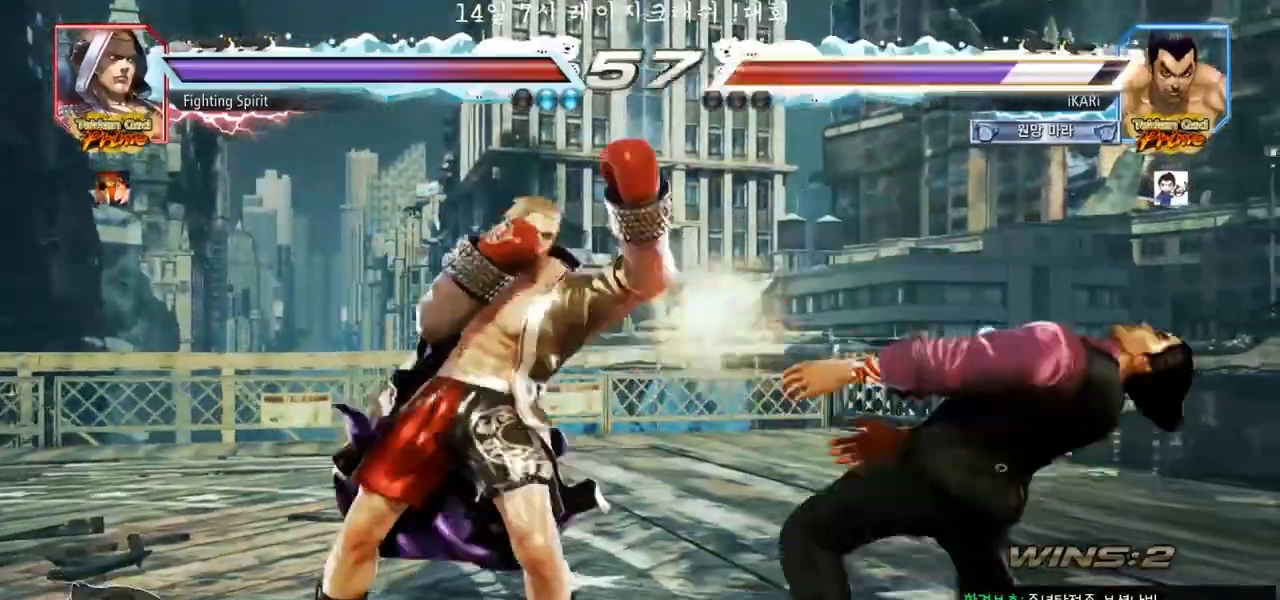
{"buttons": [], "left_stick": "center", "events": []}
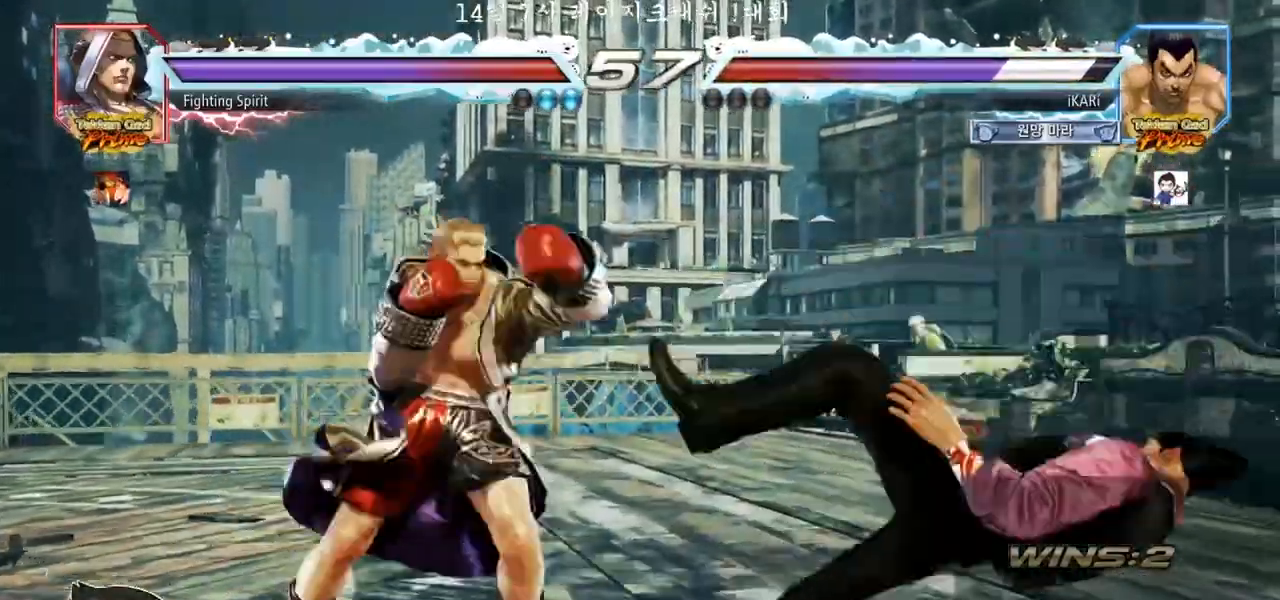
{"buttons": [], "left_stick": "center", "events": []}
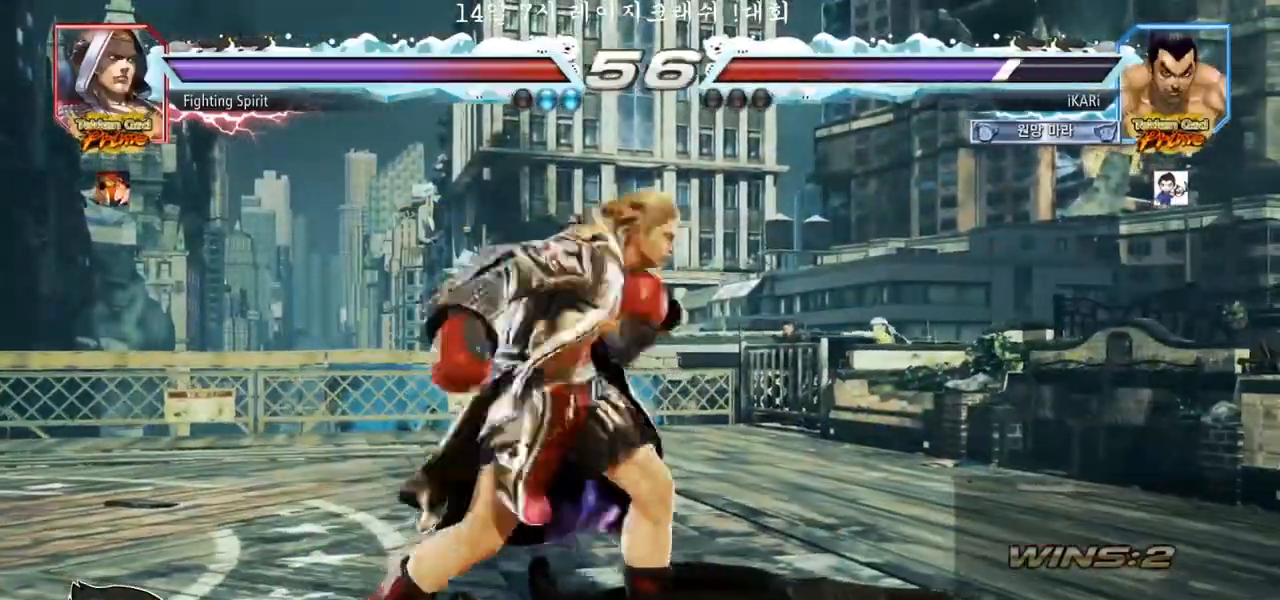
{"buttons": [], "left_stick": "right", "events": [[183, "left_stick", "right"]]}
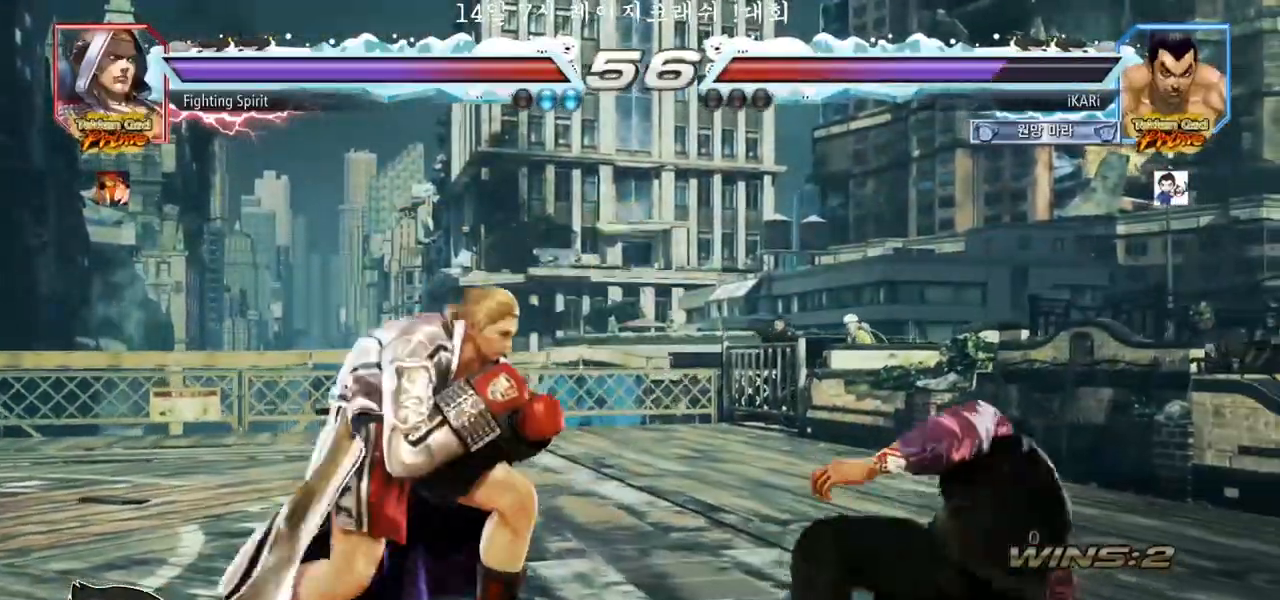
{"buttons": [], "left_stick": "right", "events": [[50, "left_stick", "center"], [183, "left_stick", "right"], [233, "left_stick", "center"], [300, "left_stick", "right"]]}
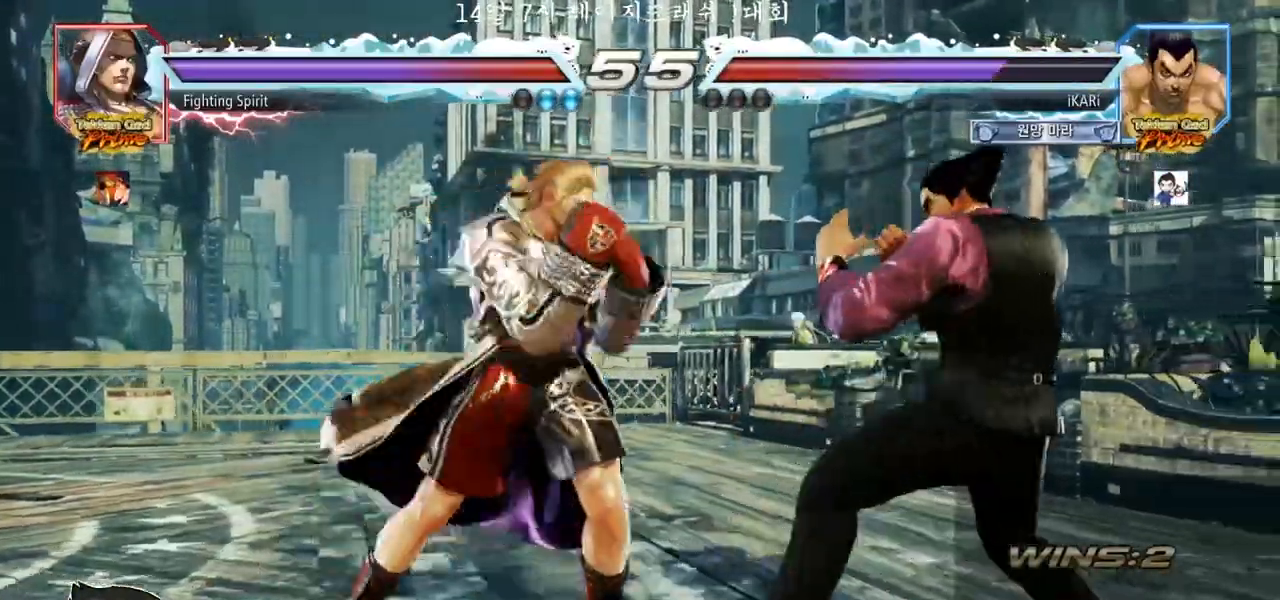
{"buttons": [], "left_stick": "right", "events": [[67, "left_stick", "down"], [117, "left_stick", "center"], [183, "left_stick", "right"], [233, "left_stick", "center"], [283, "left_stick", "right"]]}
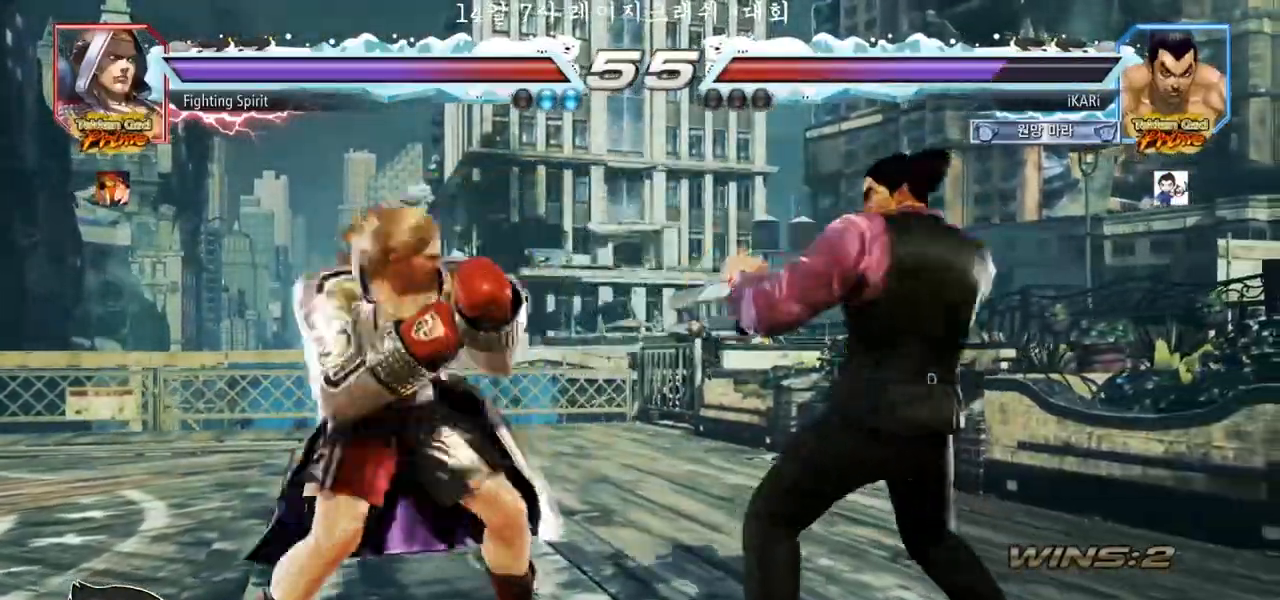
{"buttons": [], "left_stick": "center", "events": [[33, "left_stick", "down"], [100, "left_stick", "center"], [283, "left_stick", "right"], [467, "left_stick", "center"]]}
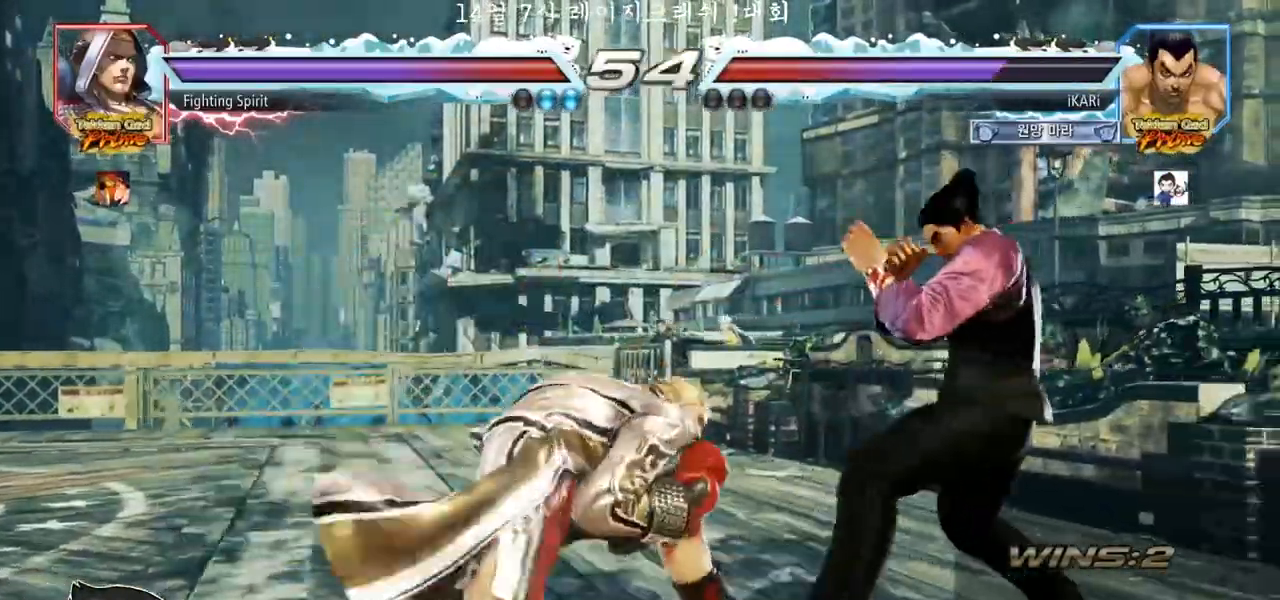
{"buttons": [], "left_stick": "center", "events": [[33, "left_stick", "right"], [133, "left_stick", "center"], [233, "left_stick", "right"], [283, "left_stick", "center"], [333, "left_stick", "right"], [500, "left_stick", "center"]]}
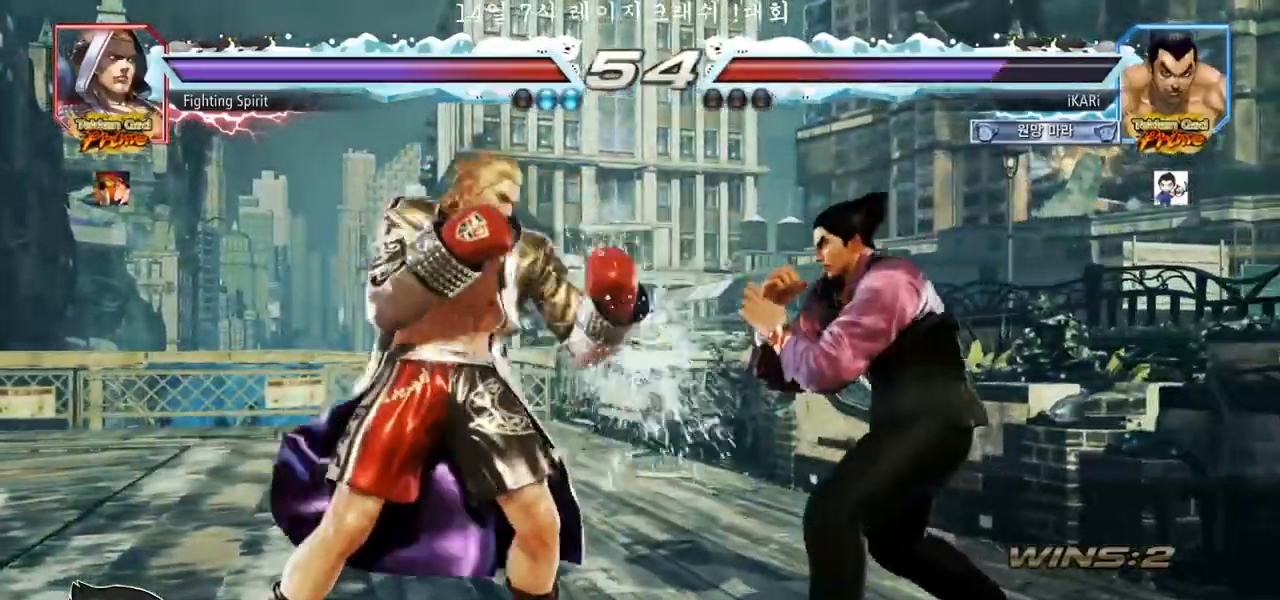
{"buttons": [], "left_stick": "right", "events": [[100, "left_stick", "up"], [167, "left_stick", "center"], [317, "left_stick", "right"], [367, "left_stick", "center"], [433, "left_stick", "right"]]}
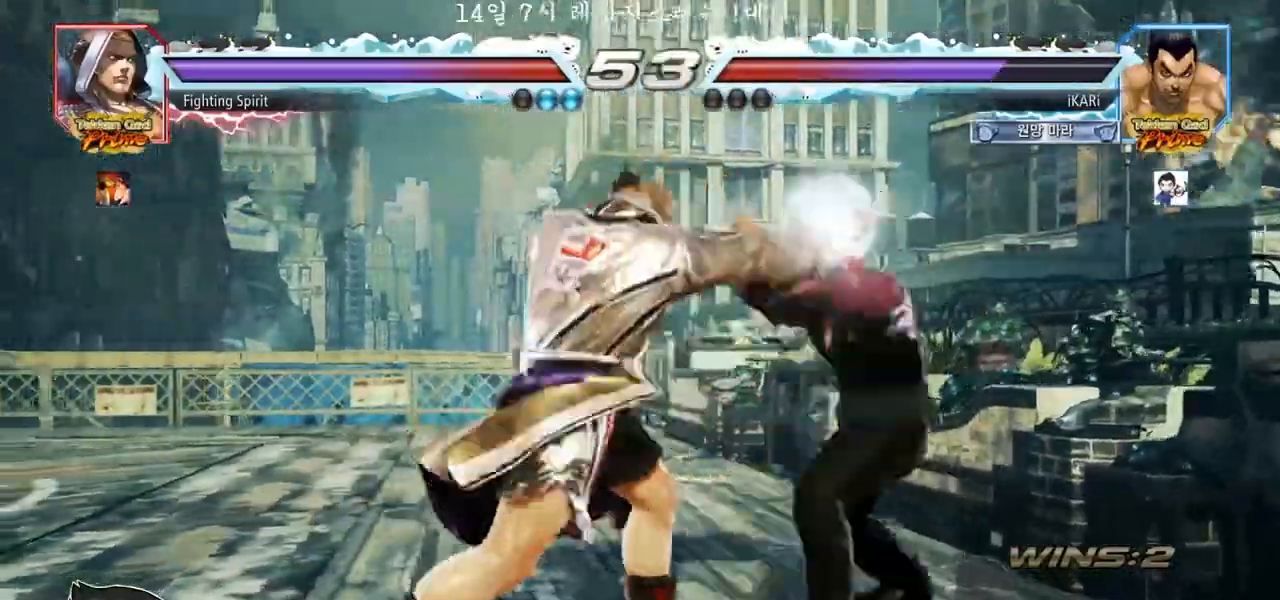
{"buttons": [], "left_stick": "center"}
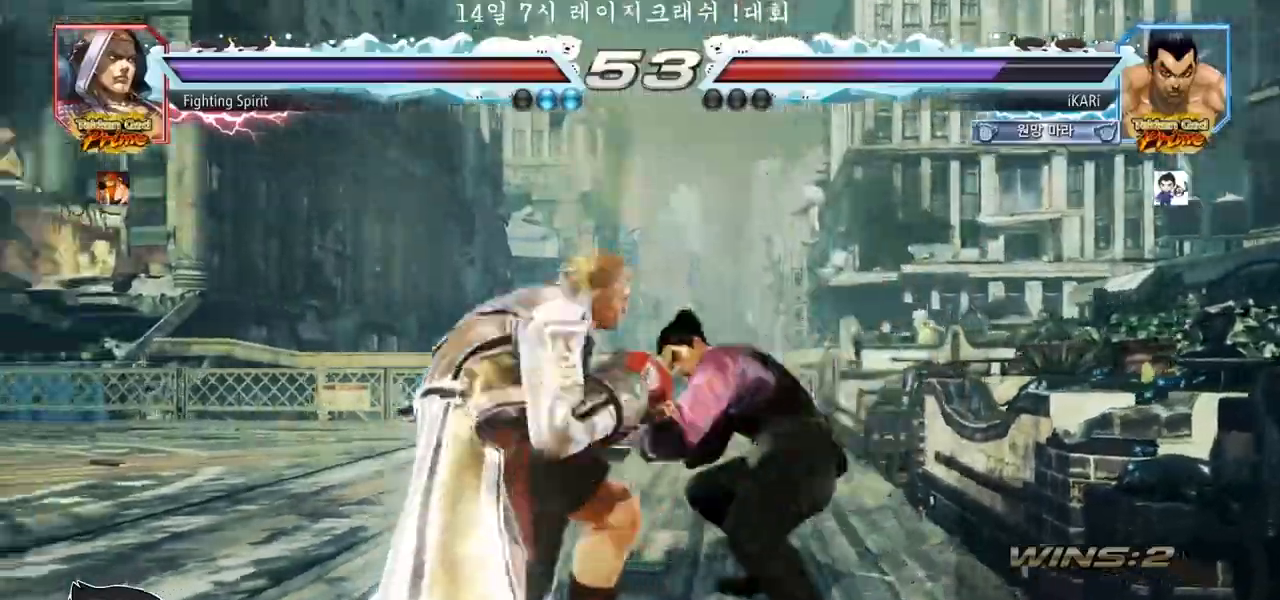
{"buttons": [], "left_stick": "up", "events": [[133, "left_stick", "right"], [183, "left_stick", "center"], [250, "left_stick", "right"], [367, "left_stick", "up"], [417, "left_stick", "center"], [500, "left_stick", "up"]]}
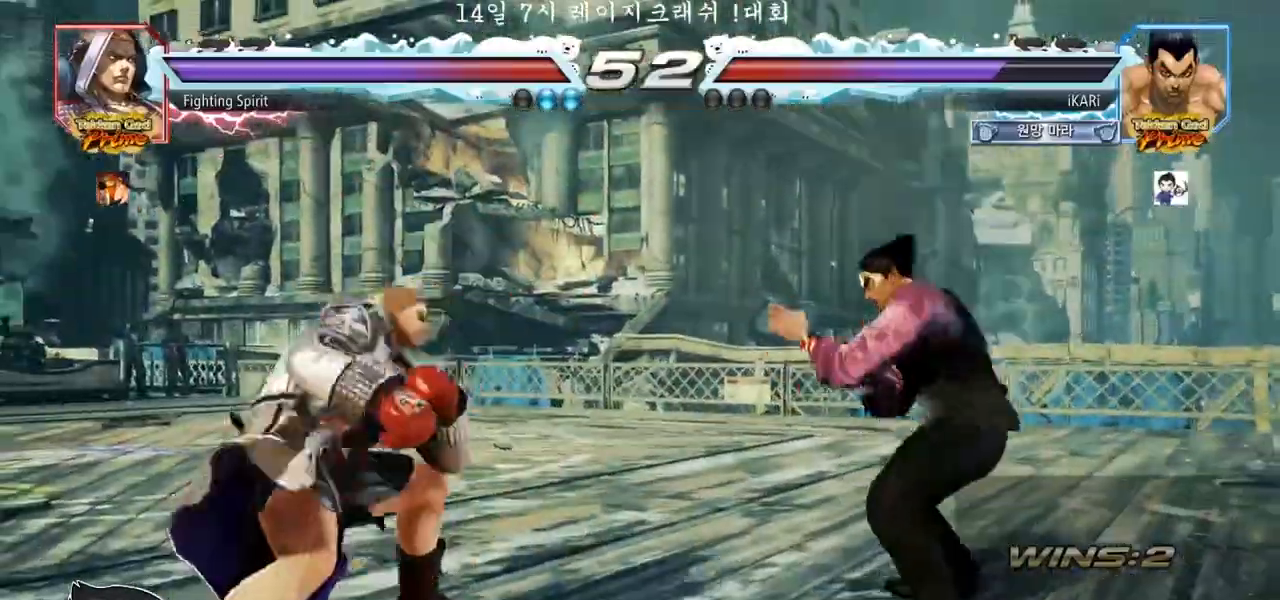
{"buttons": [], "left_stick": "right", "events": [[133, "left_stick", "center"], [250, "left_stick", "right"], [300, "left_stick", "center"], [367, "left_stick", "right"]]}
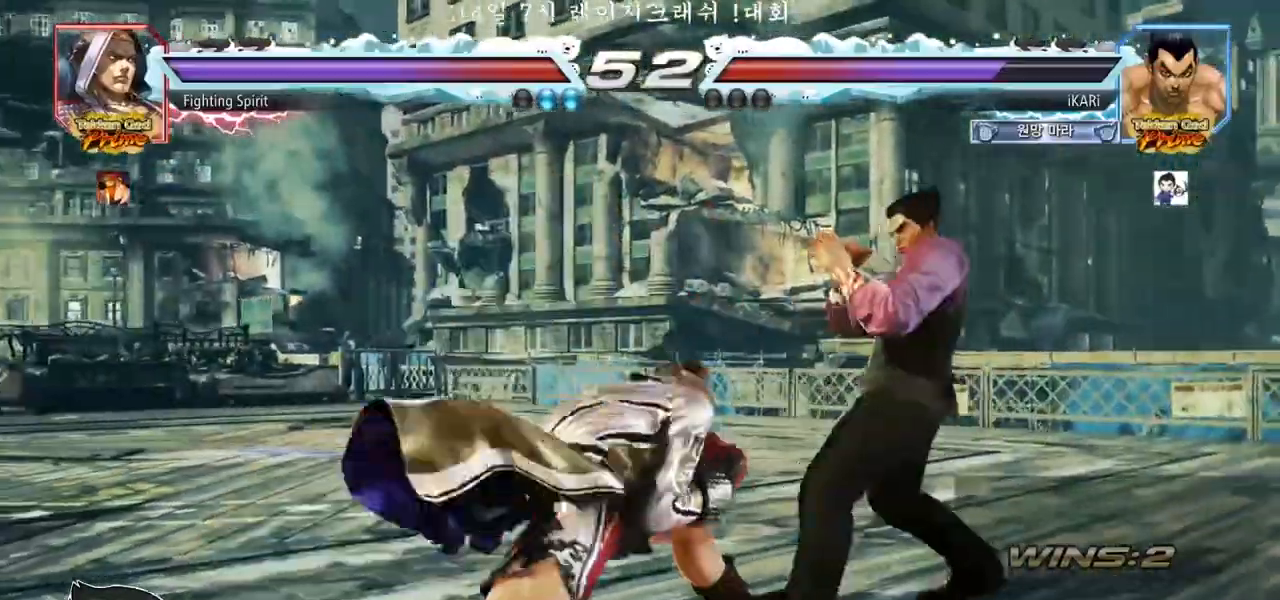
{"buttons": [], "left_stick": "up", "events": [[50, "left_stick", "center"], [150, "left_stick", "right"], [200, "left_stick", "center"], [250, "left_stick", "right"], [400, "left_stick", "center"], [467, "left_stick", "up"]]}